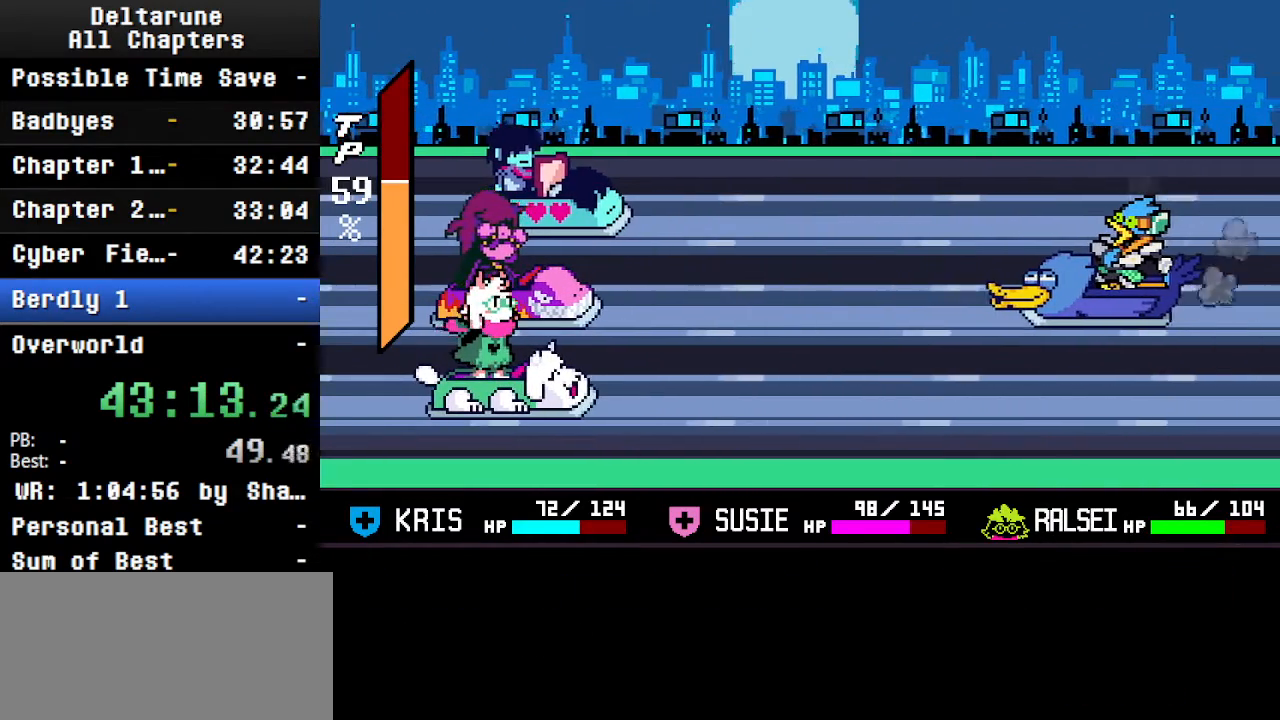
Gameplay with keyboard; each line is a JSON object with the keys held at the frame after it. "events" lists presses ("down") and releases ("up") of "c", "ctrl", "down", "left", "return", "right", "shift", "up", "x" and "z" between this image and that frame as [ms after this image, input, new state], when the widget could be followed in between. No other keys are recorded. Mouse input is not recorded.
{"keys": ["ctrl", "return", "shift", "z"], "events": [[67, "return", "up"], [67, "z", "up"], [234, "return", "down"], [234, "z", "down"], [300, "return", "up"], [367, "z", "up"], [467, "return", "down"], [500, "z", "down"]]}
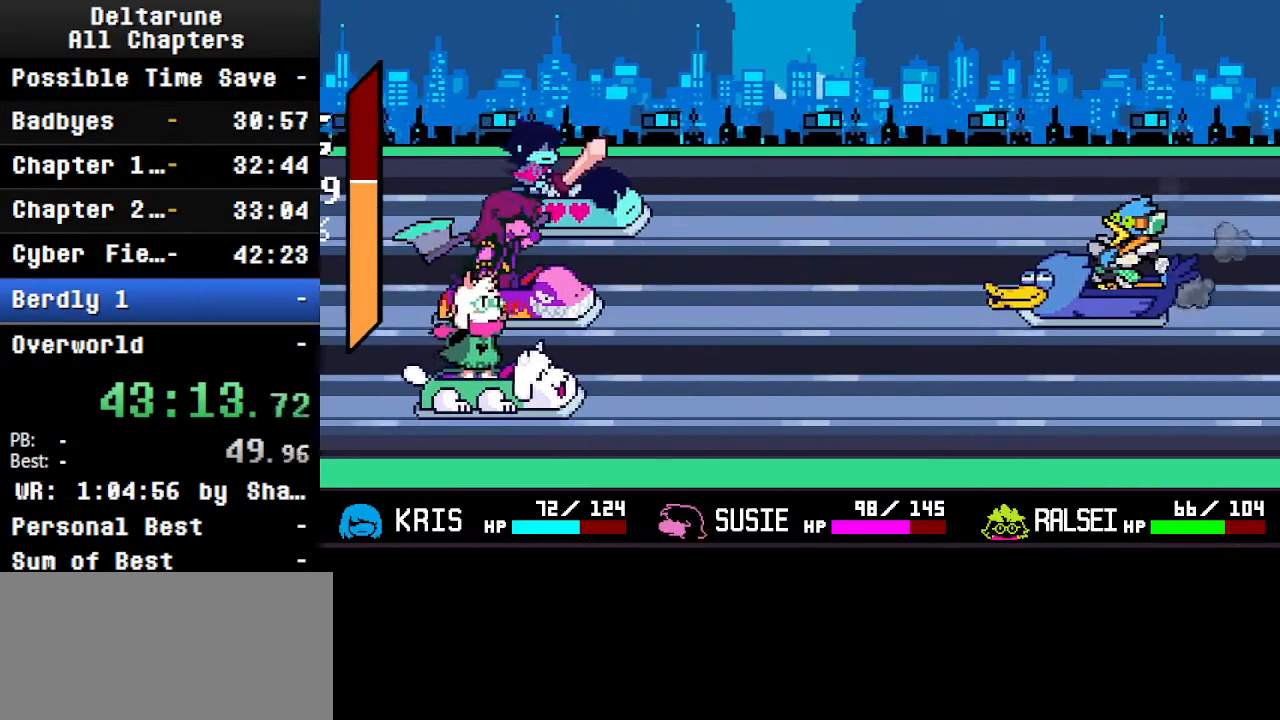
{"keys": ["ctrl", "return", "shift", "z"], "events": [[100, "return", "up"], [134, "z", "up"], [300, "z", "down"], [334, "return", "down"]]}
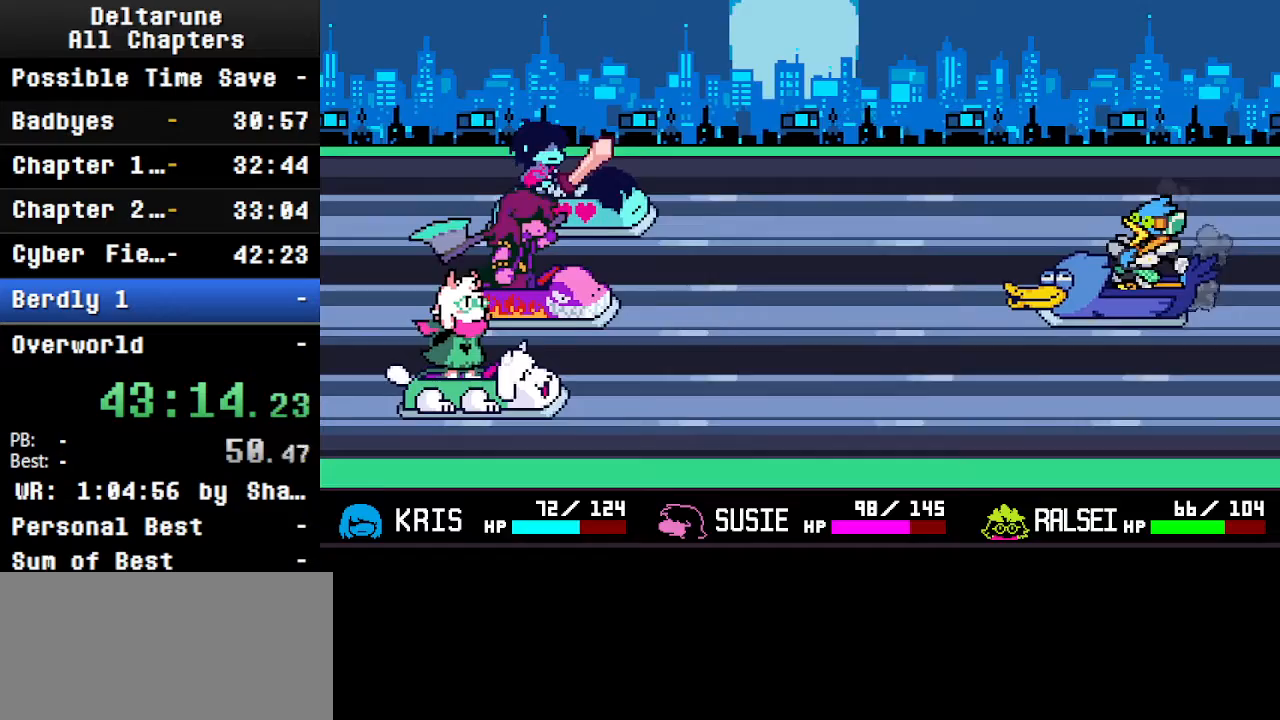
{"keys": ["ctrl", "shift"], "events": [[34, "return", "up"], [67, "z", "up"], [234, "return", "down"], [234, "z", "down"], [367, "return", "up"], [367, "z", "up"]]}
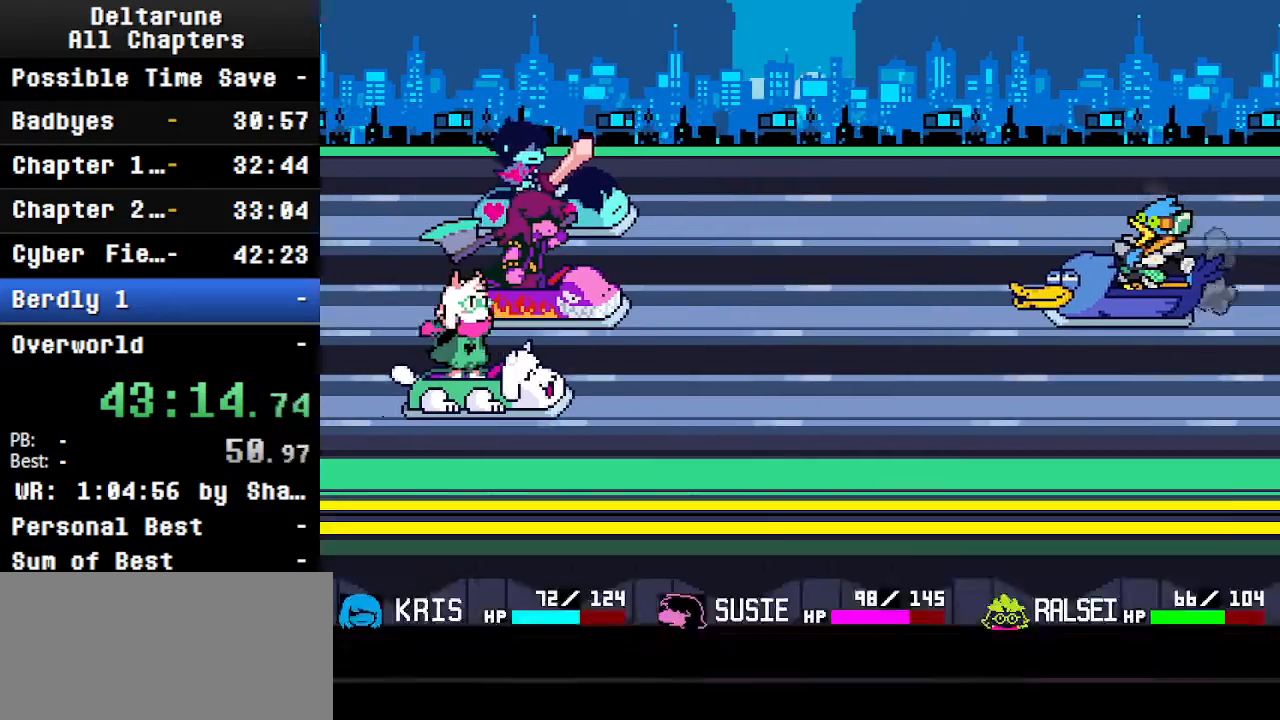
{"keys": ["ctrl", "return", "shift", "z"], "events": [[100, "return", "down"], [100, "z", "down"], [234, "return", "up"], [234, "z", "up"], [400, "return", "down"], [400, "z", "down"]]}
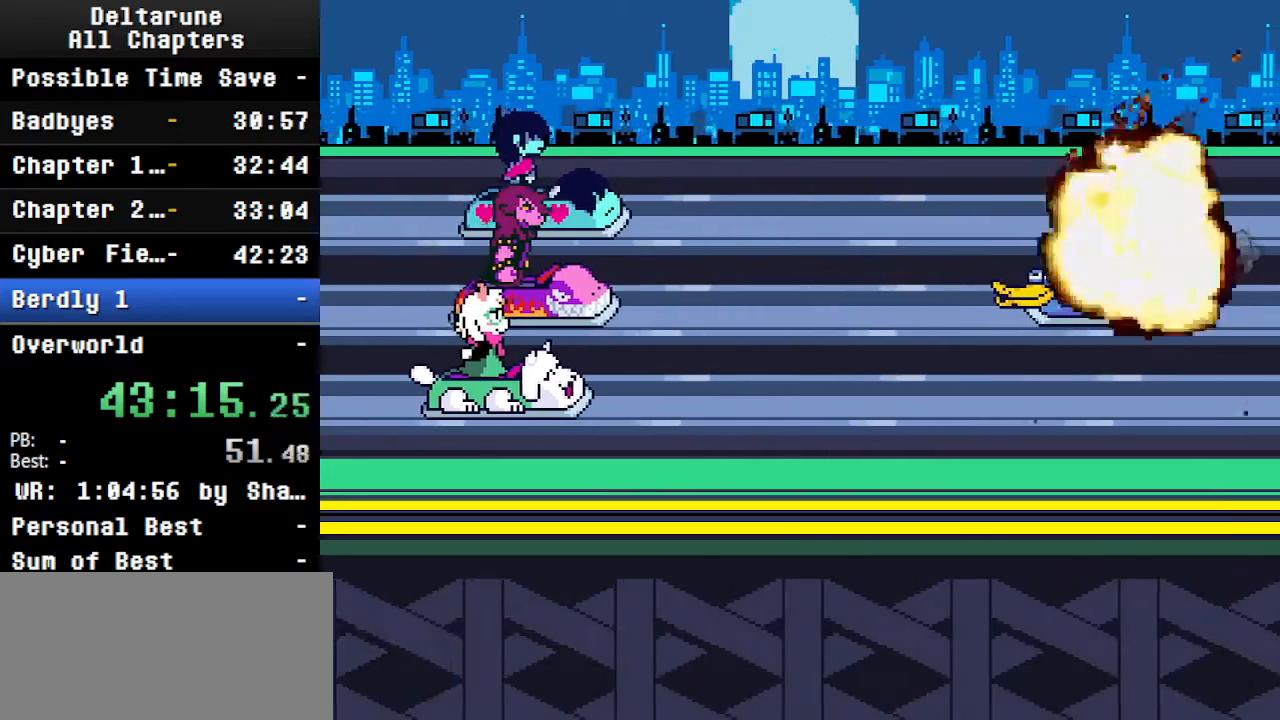
{"keys": ["ctrl", "return", "shift", "z"], "events": [[34, "return", "up"], [34, "z", "up"], [167, "return", "down"], [167, "z", "down"], [334, "return", "up"], [334, "z", "up"], [400, "z", "down"], [467, "return", "down"]]}
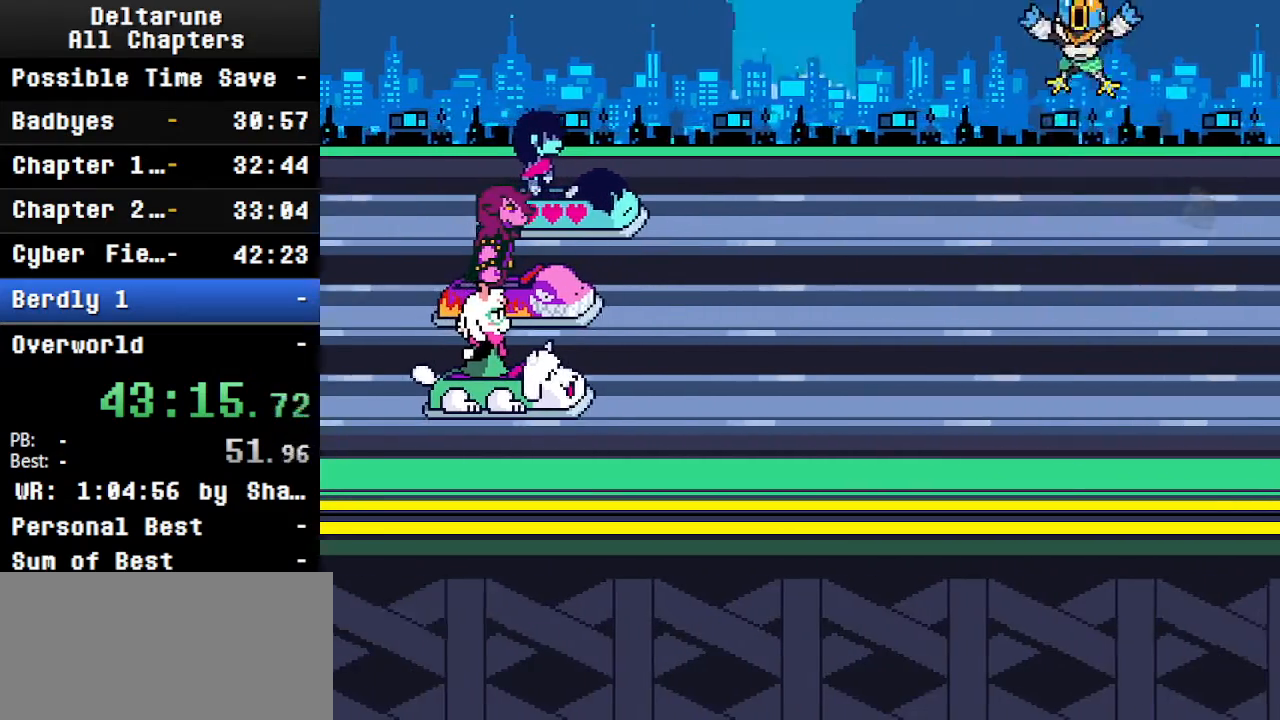
{"keys": ["ctrl", "shift"], "events": [[100, "return", "up"], [100, "z", "up"], [300, "return", "down"], [334, "z", "down"], [500, "return", "up"], [500, "z", "up"]]}
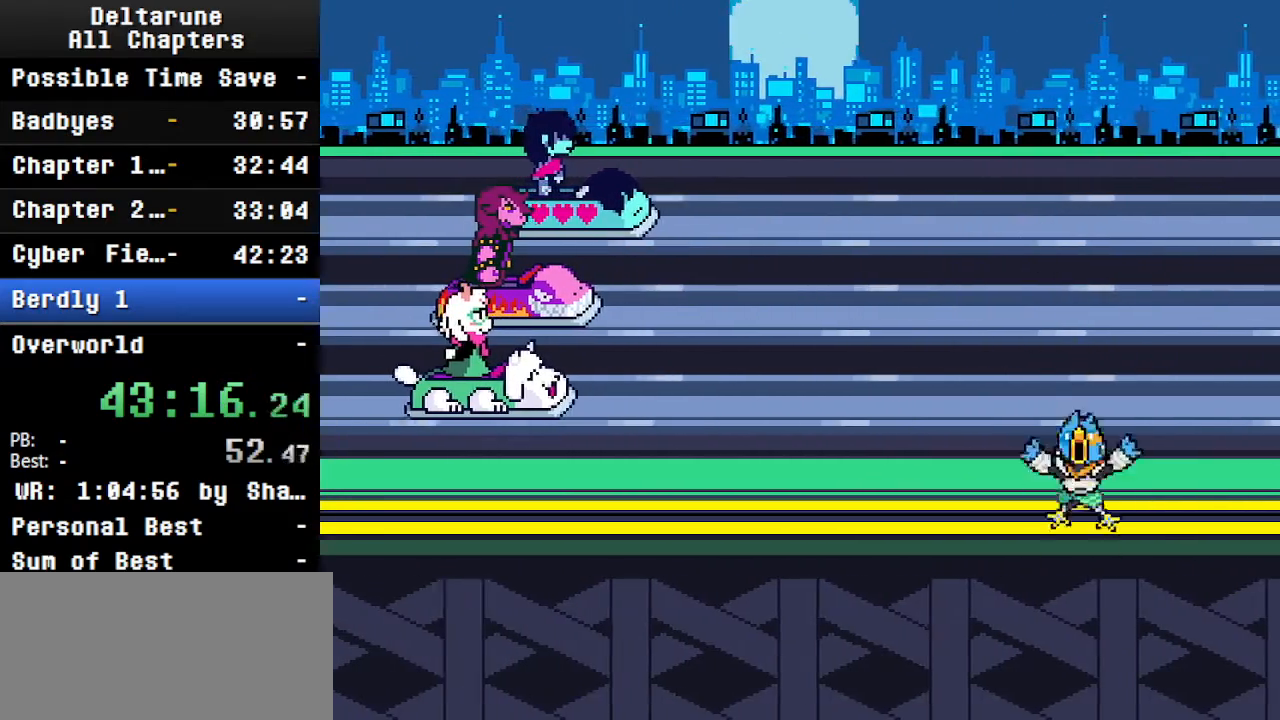
{"keys": ["ctrl", "return", "shift", "z"], "events": [[234, "return", "down"], [234, "z", "down"], [367, "return", "up"], [367, "z", "up"], [500, "return", "down"], [500, "z", "down"]]}
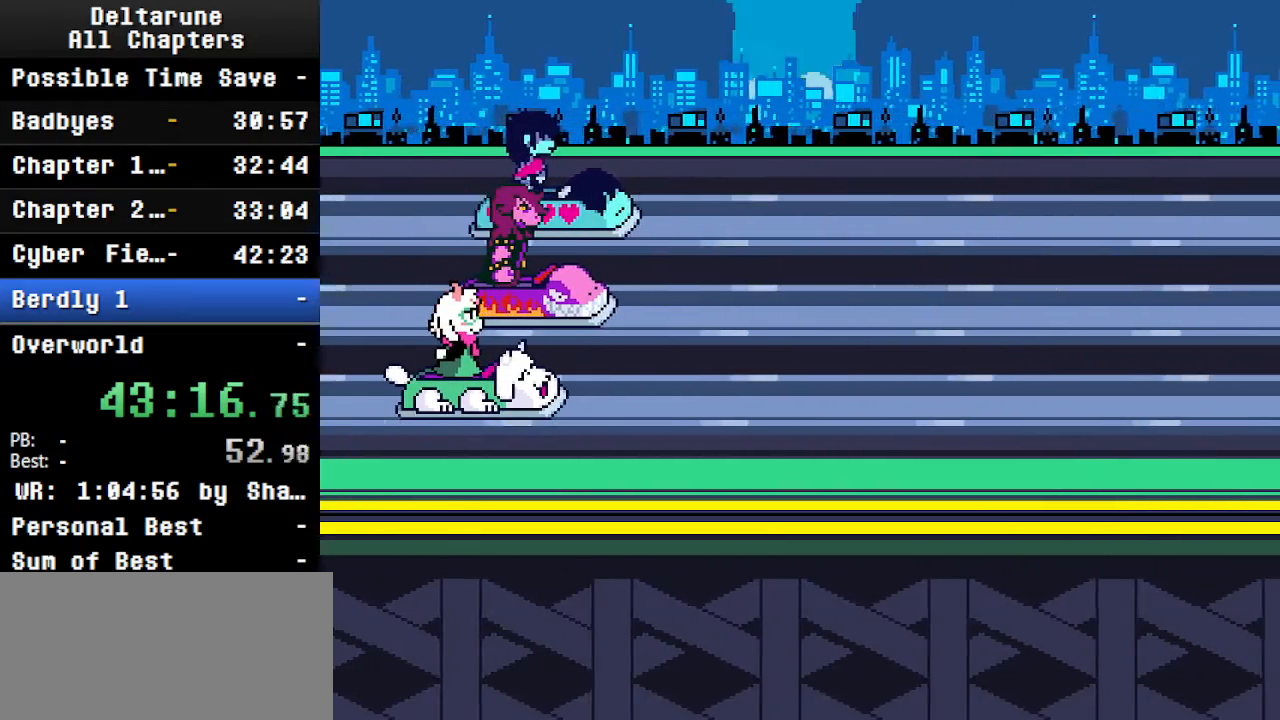
{"keys": ["ctrl", "shift"], "events": [[167, "return", "up"], [167, "z", "up"], [267, "return", "down"], [267, "z", "down"], [400, "z", "up"], [434, "return", "up"]]}
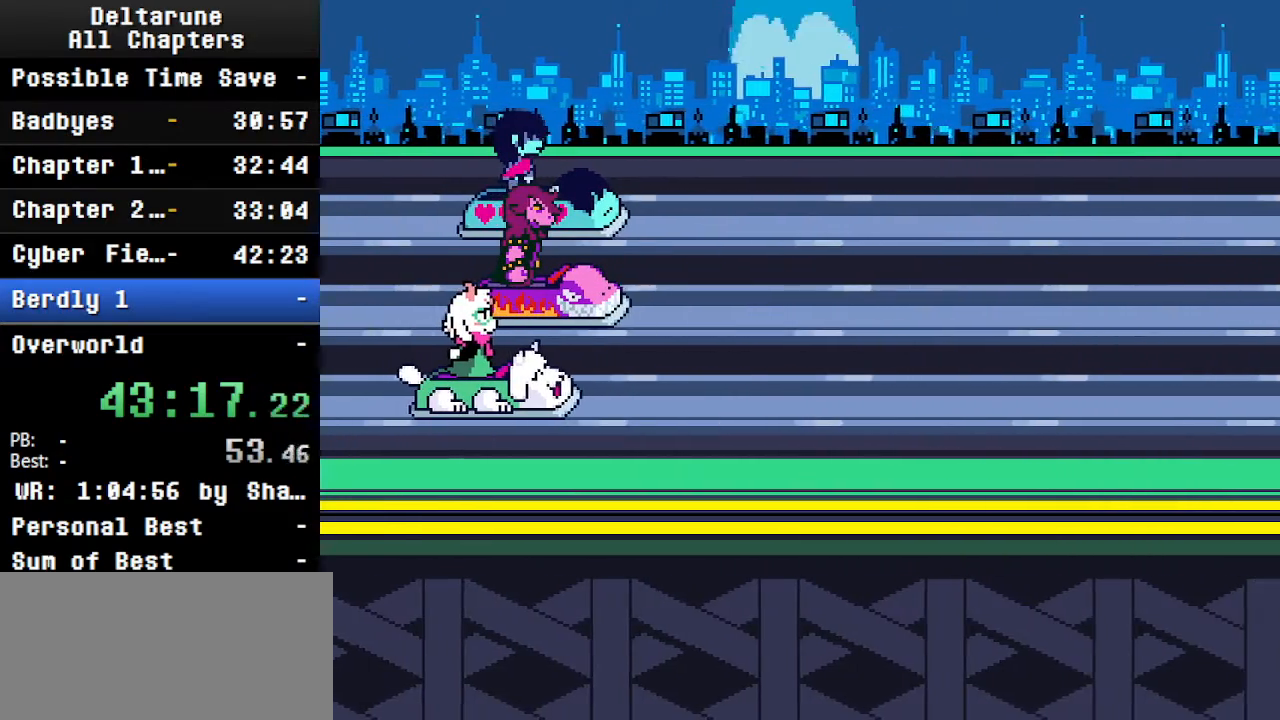
{"keys": ["ctrl", "shift", "z"], "events": [[34, "z", "down"], [100, "return", "down"], [434, "return", "up"]]}
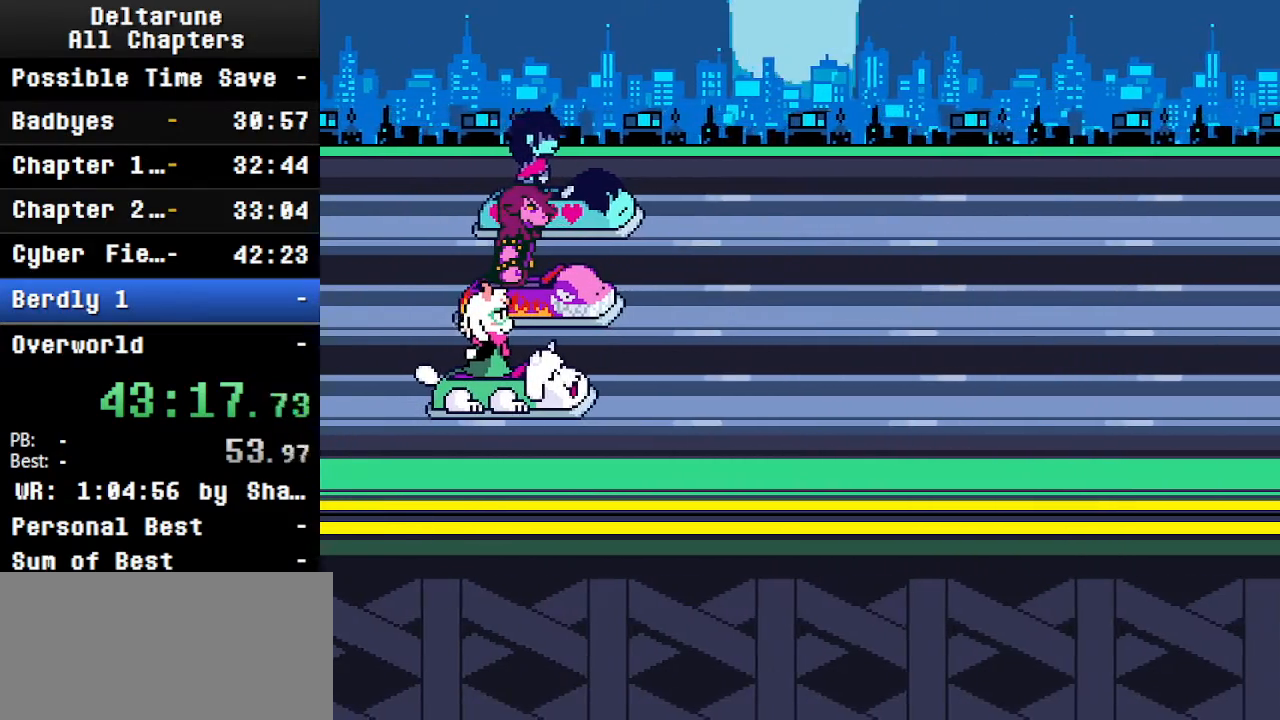
{"keys": ["ctrl", "shift"], "events": [[100, "z", "up"]]}
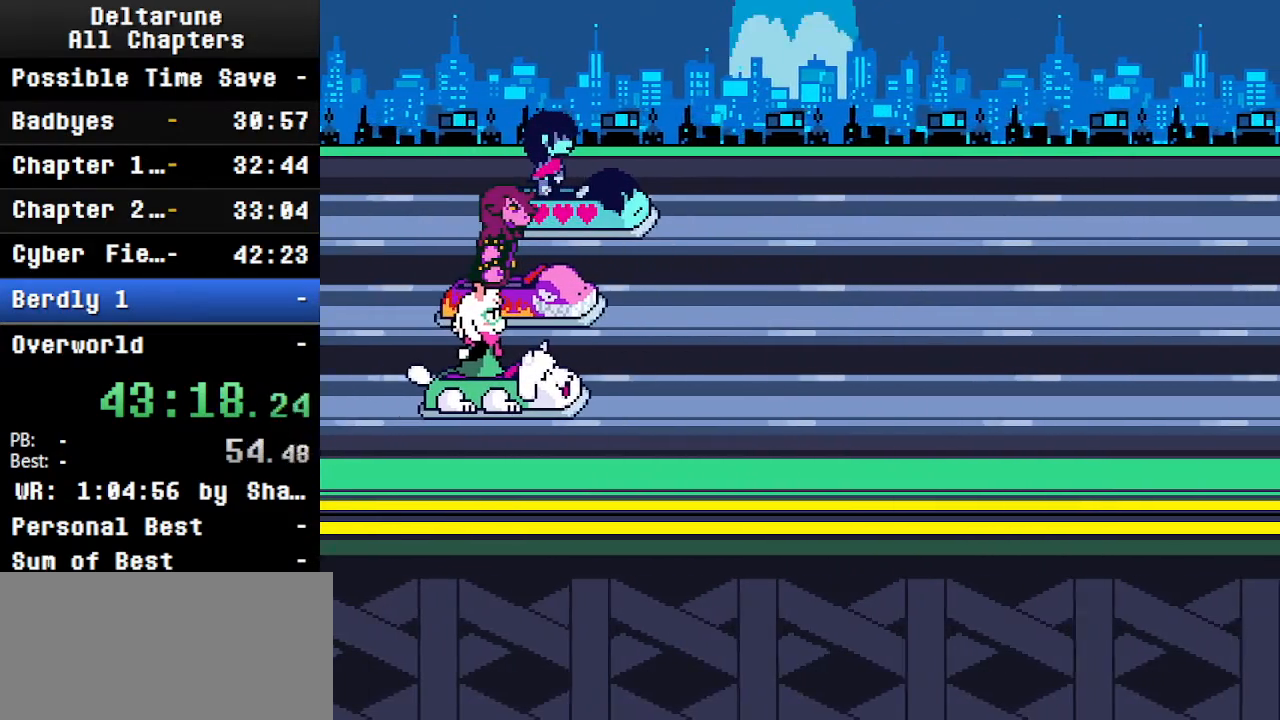
{"keys": ["ctrl", "shift"], "events": [[100, "z", "down"], [334, "z", "up"]]}
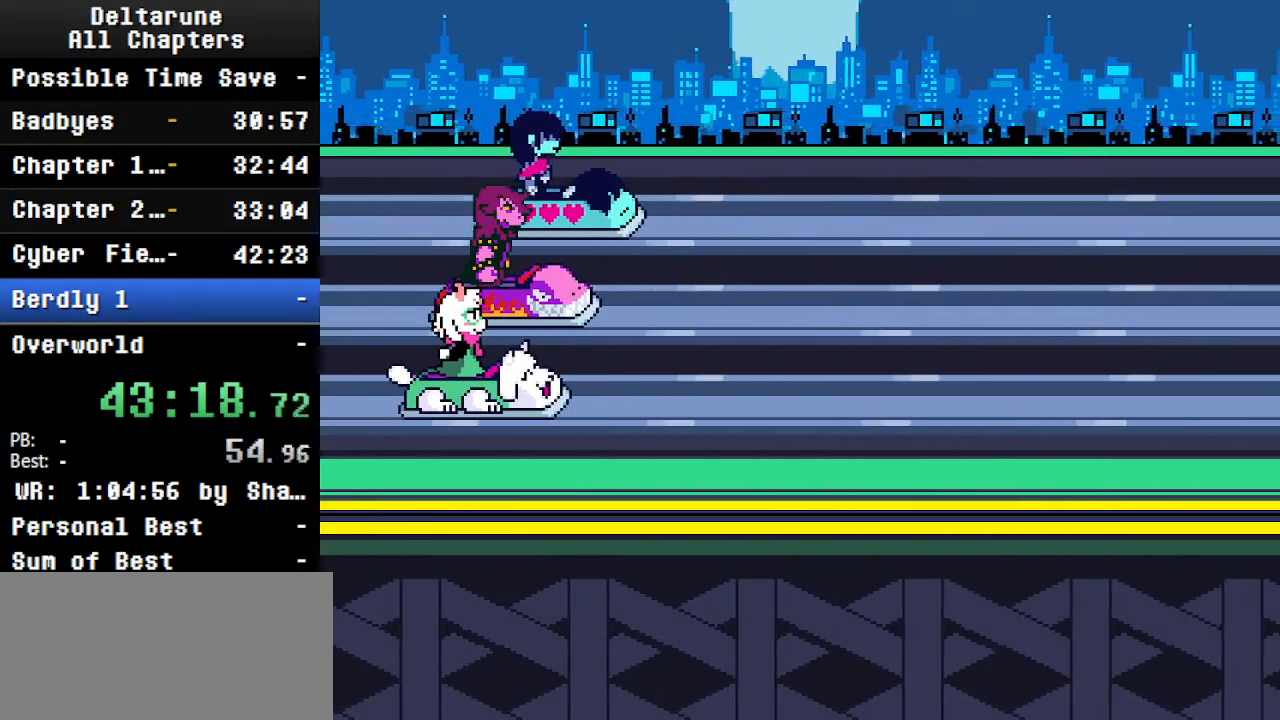
{"keys": ["ctrl", "shift", "z"], "events": [[500, "z", "down"]]}
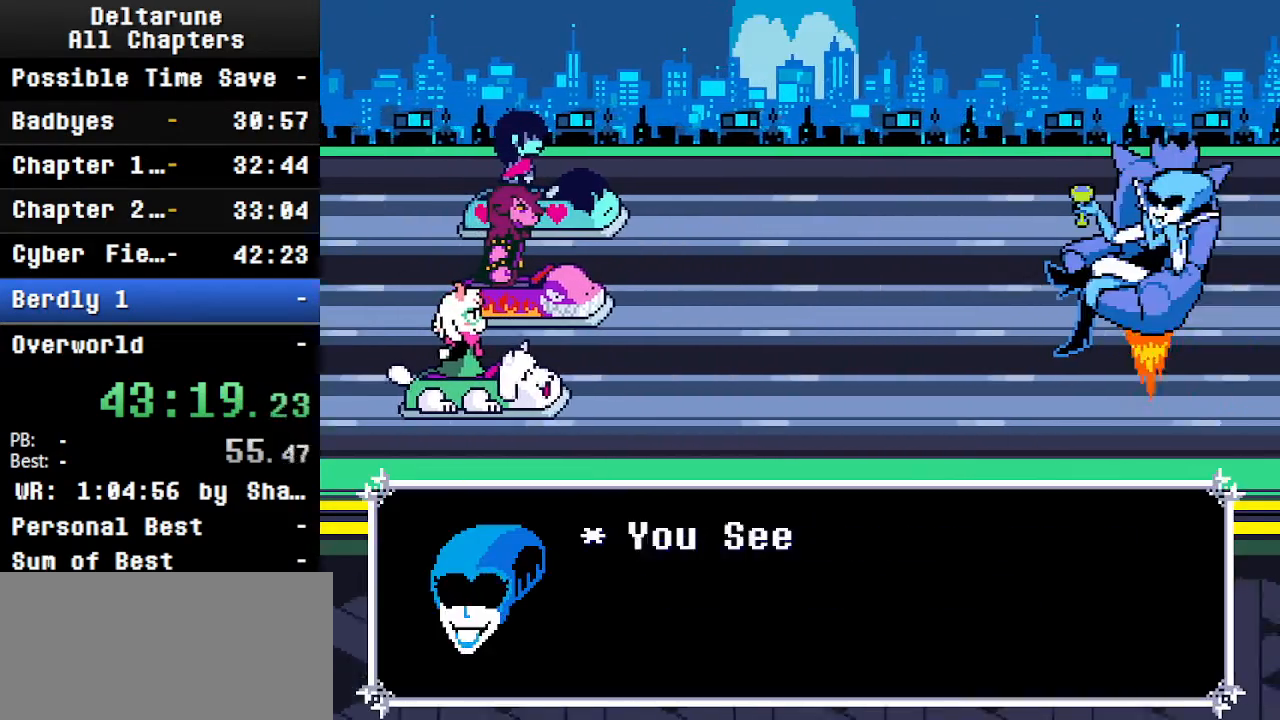
{"keys": ["ctrl", "shift"], "events": [[267, "z", "up"]]}
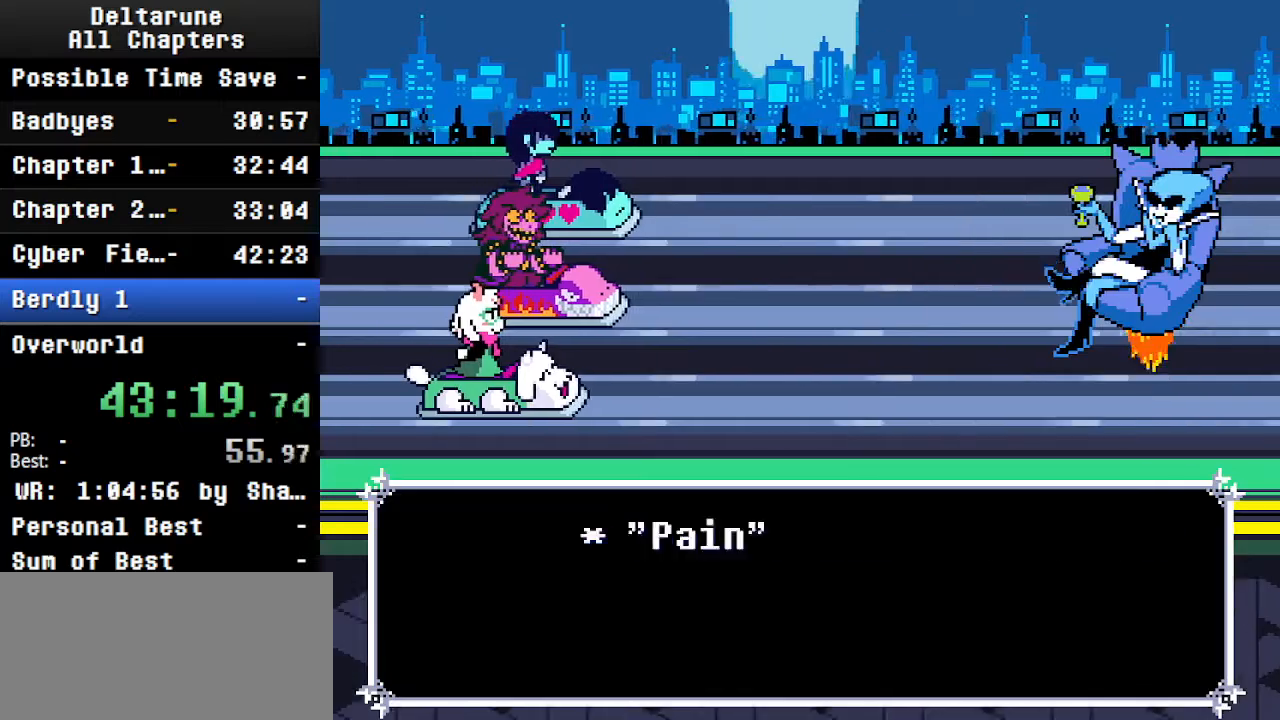
{"keys": [], "events": [[67, "z", "down"], [367, "z", "up"], [400, "shift", "up"], [467, "ctrl", "up"]]}
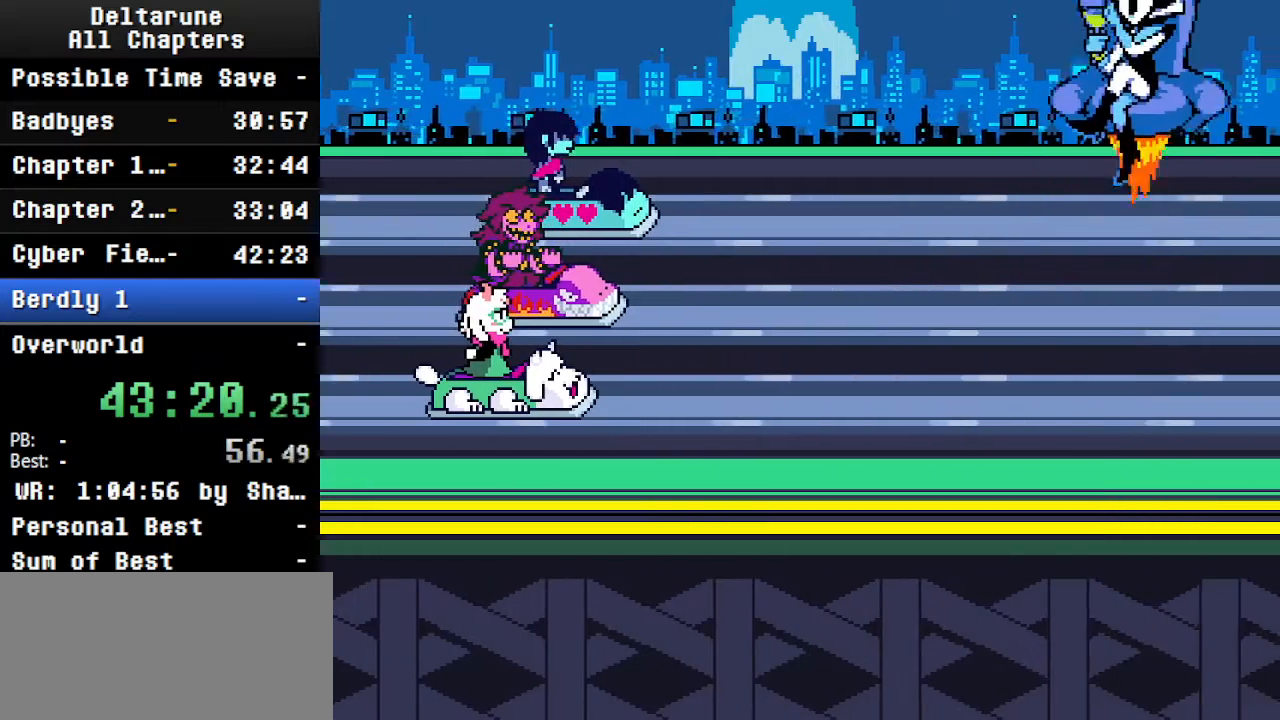
{"keys": [], "events": [[134, "ctrl", "down"], [434, "ctrl", "up"]]}
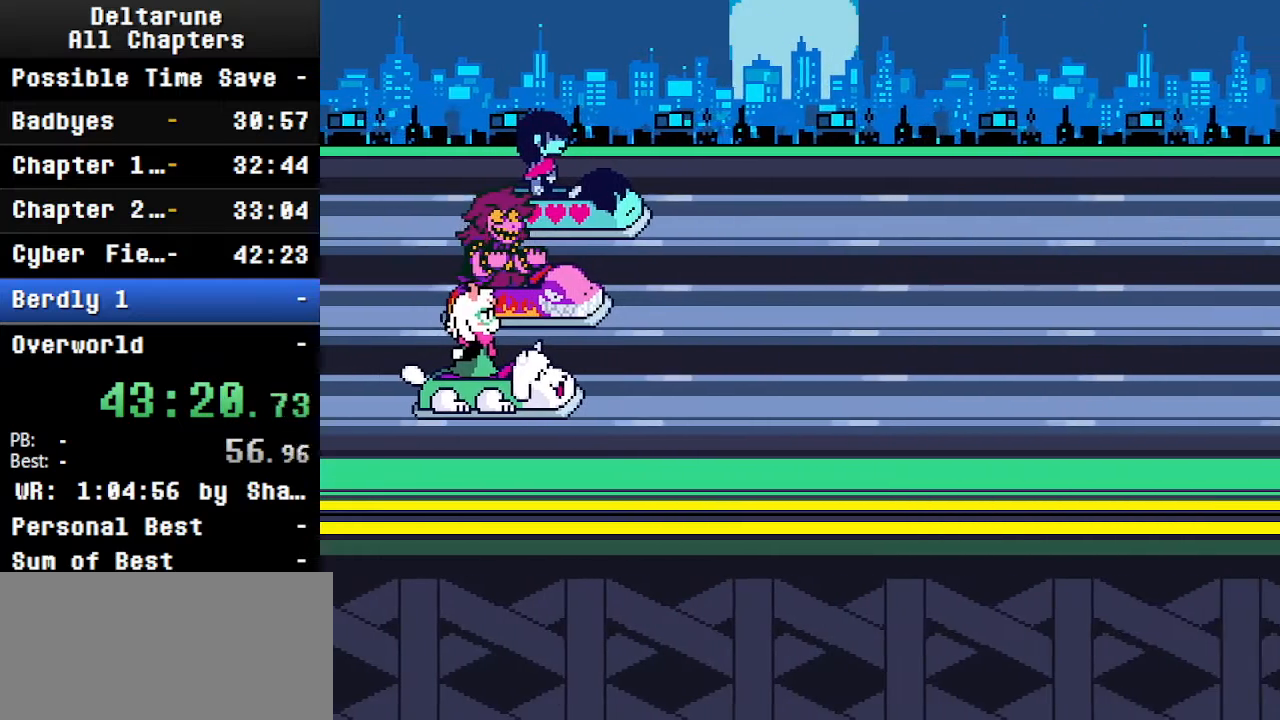
{"keys": ["ctrl"], "events": [[167, "ctrl", "down"]]}
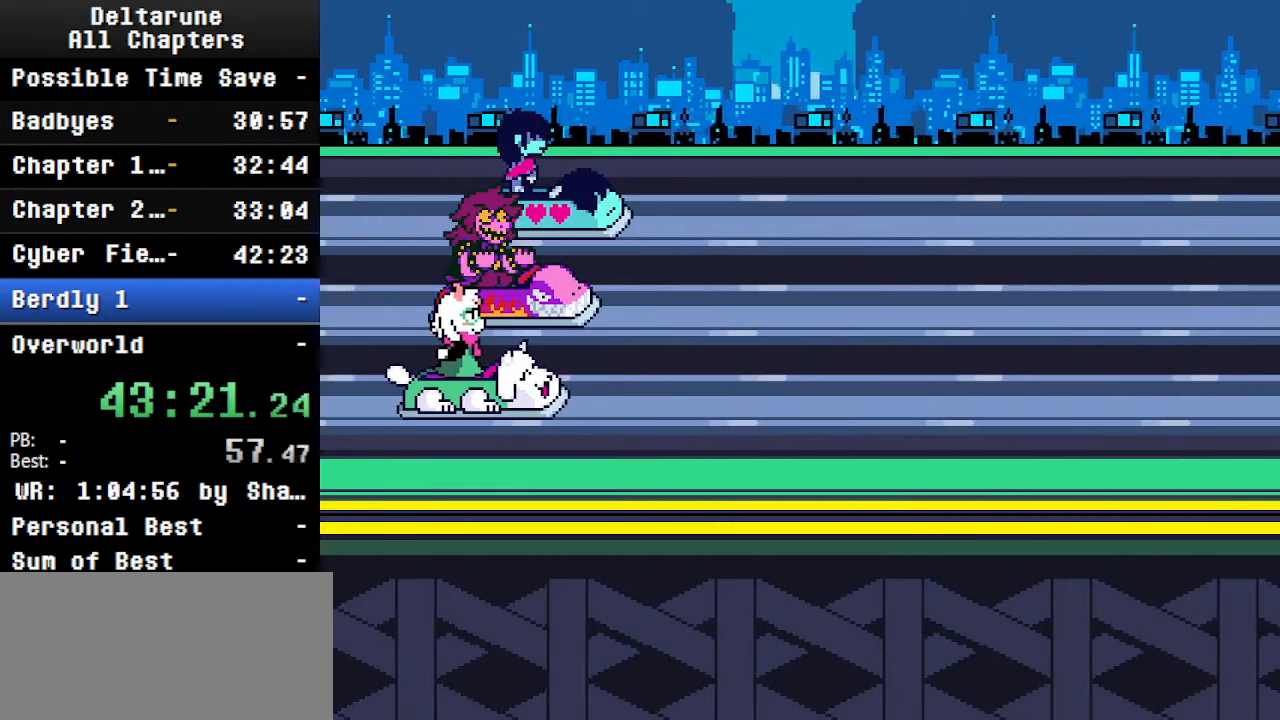
{"keys": ["ctrl"], "events": [[67, "shift", "down"], [234, "shift", "up"], [300, "ctrl", "up"], [434, "ctrl", "down"]]}
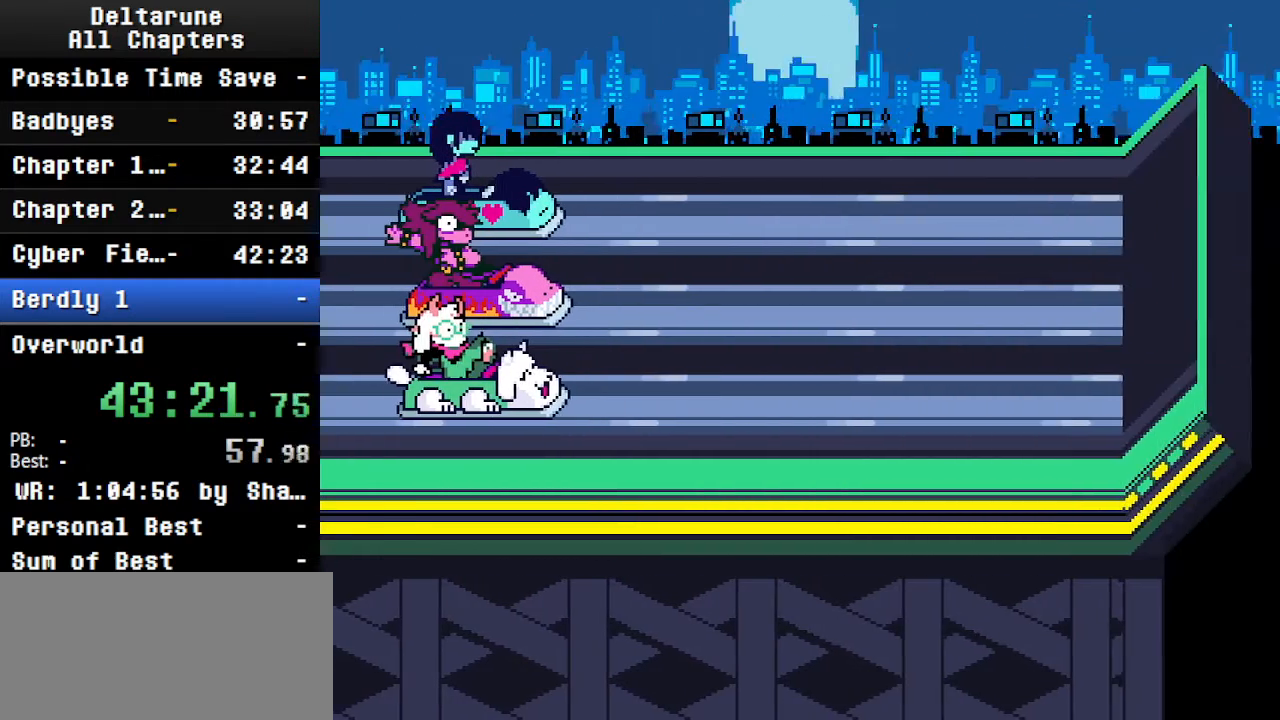
{"keys": ["ctrl", "shift"], "events": [[500, "shift", "down"]]}
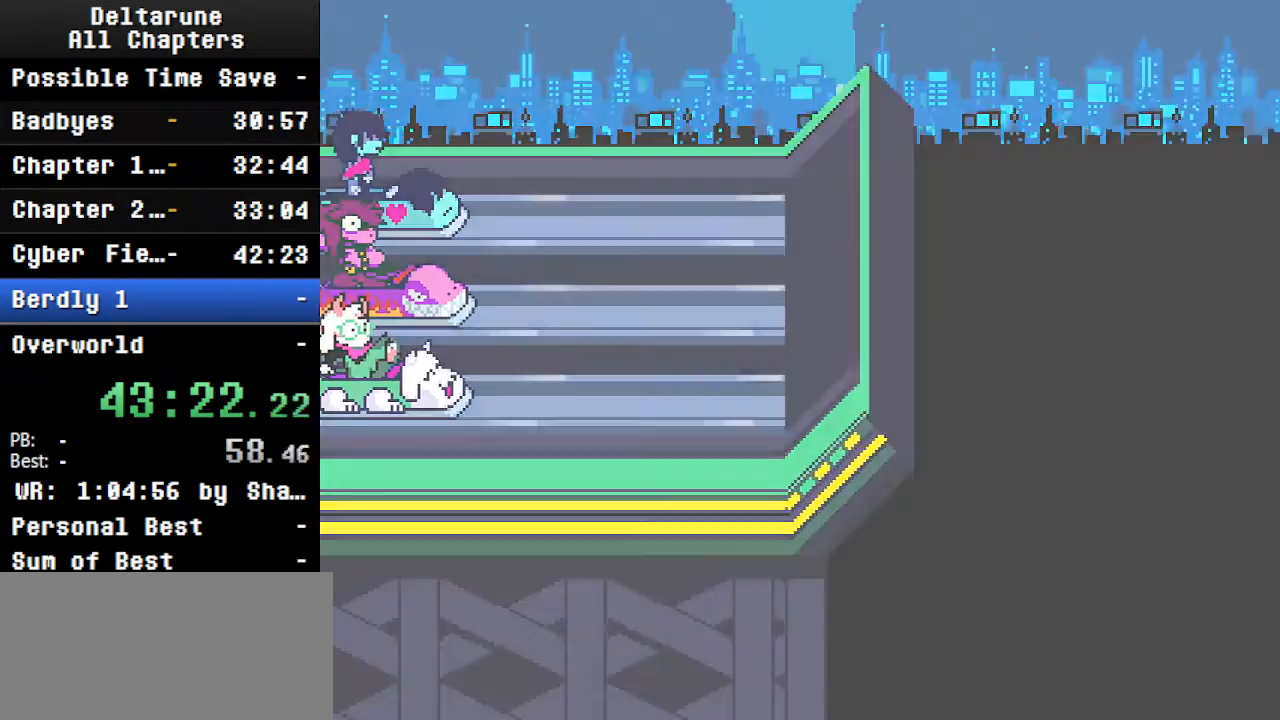
{"keys": [], "events": [[500, "ctrl", "up"], [500, "shift", "up"]]}
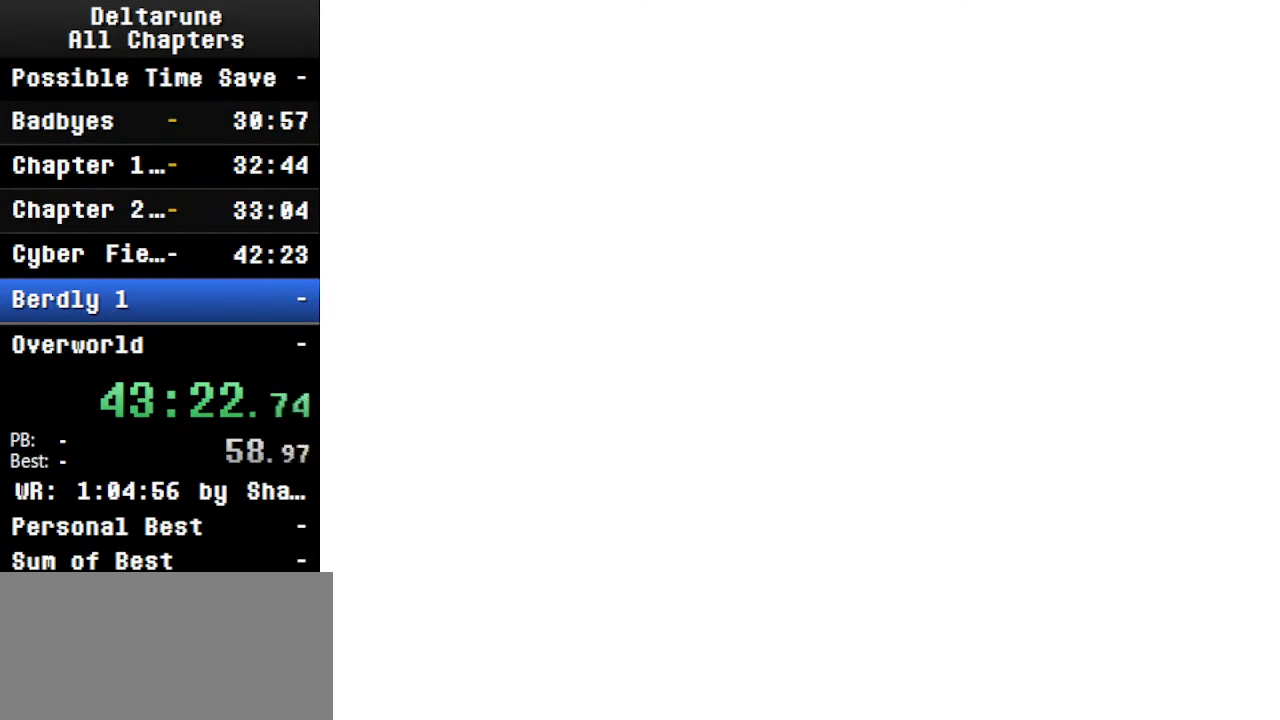
{"keys": ["ctrl"], "events": [[234, "ctrl", "down"]]}
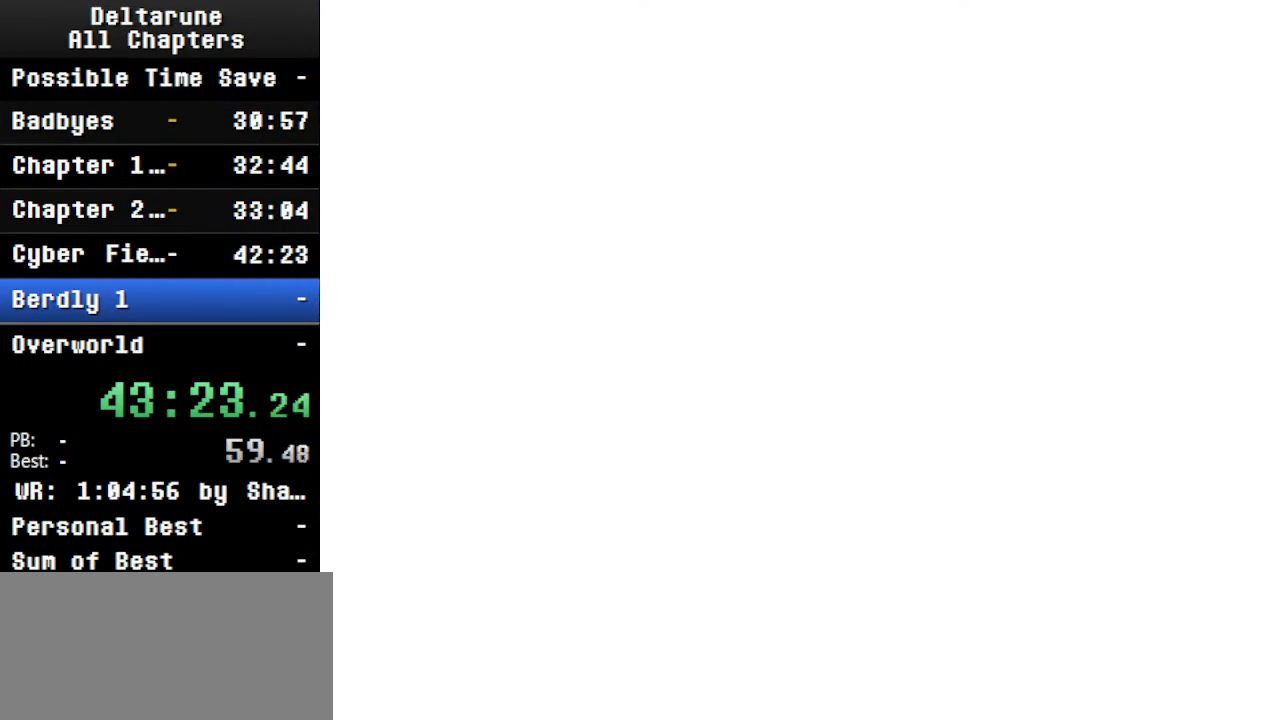
{"keys": [], "events": [[200, "shift", "down"], [434, "shift", "up"], [500, "ctrl", "up"]]}
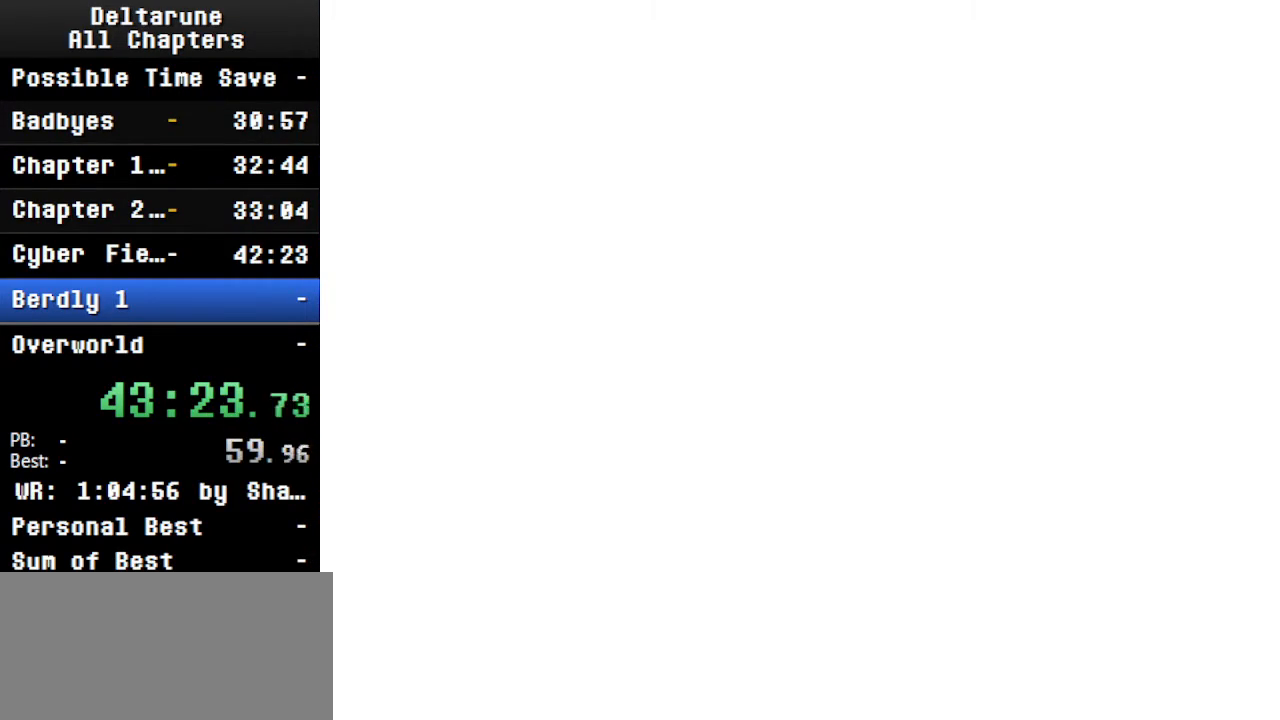
{"keys": [], "events": []}
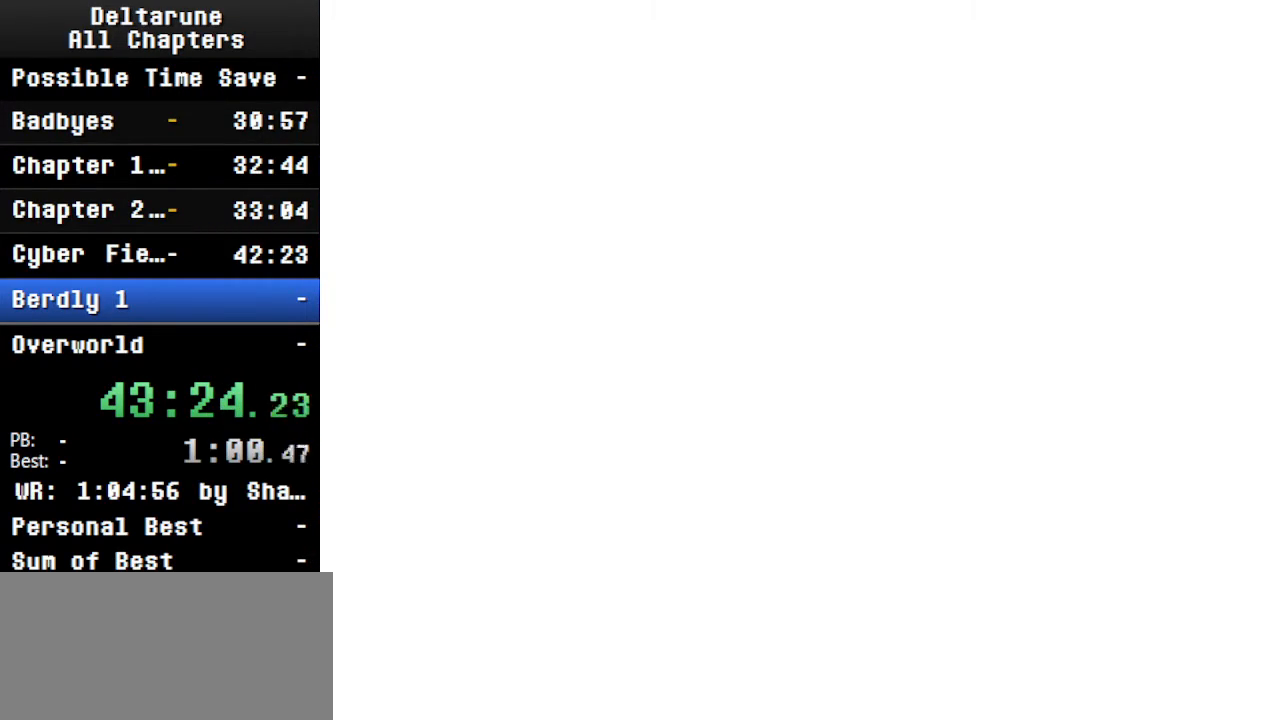
{"keys": [], "events": []}
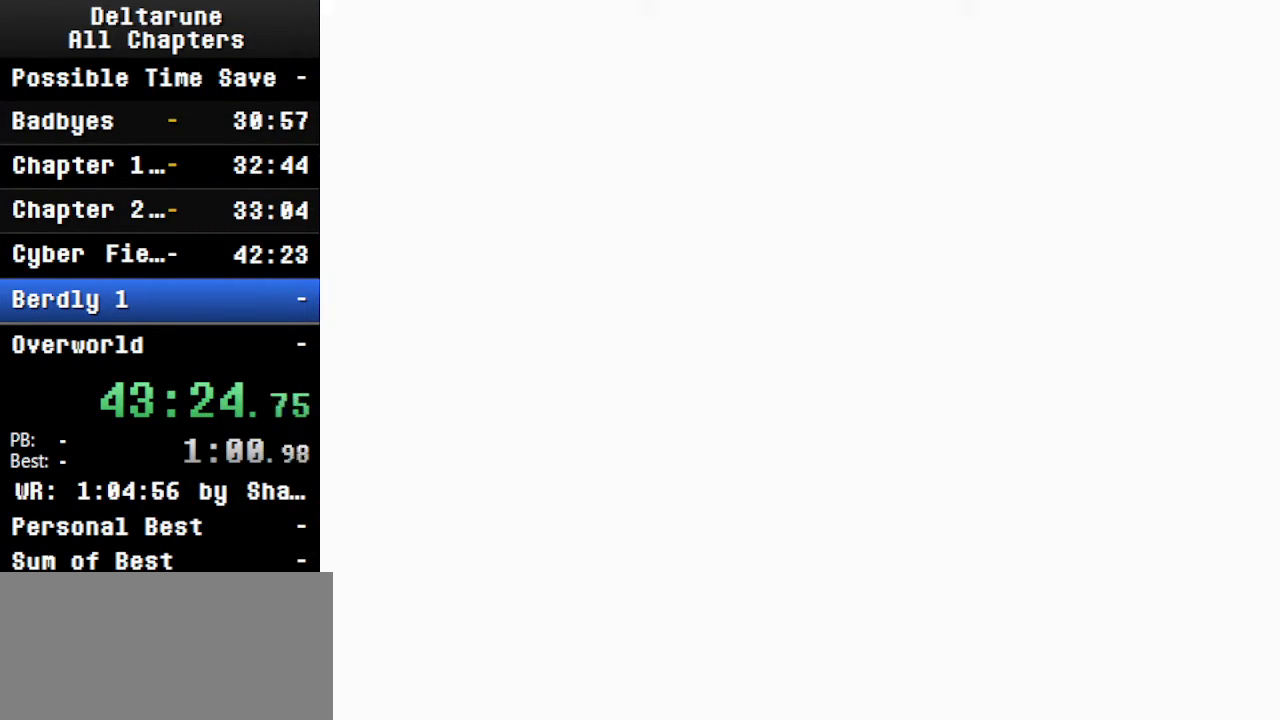
{"keys": [], "events": []}
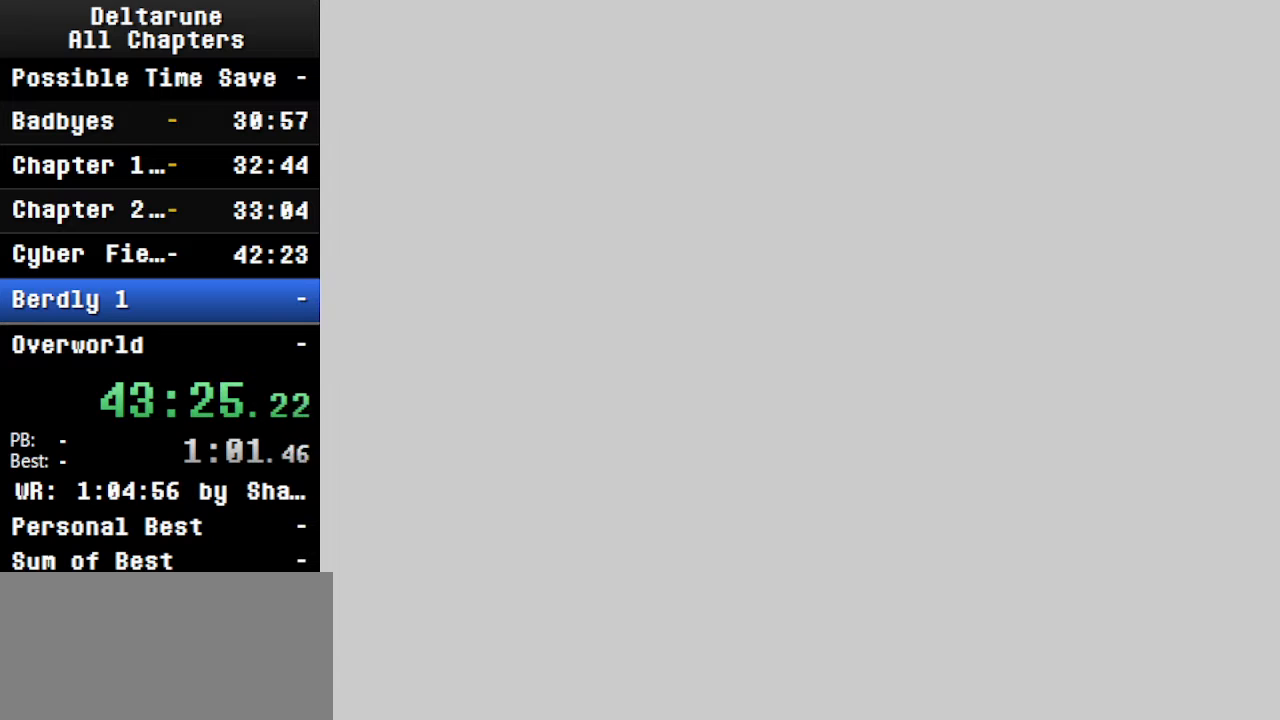
{"keys": [], "events": []}
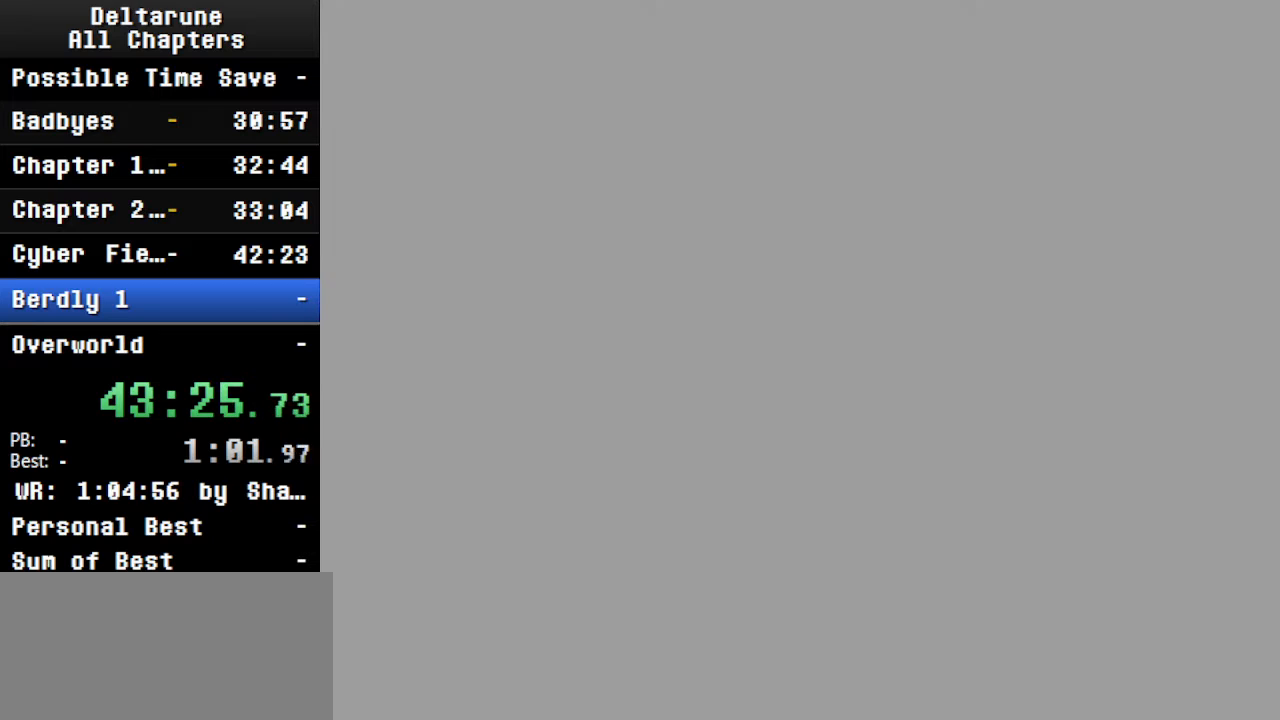
{"keys": [], "events": []}
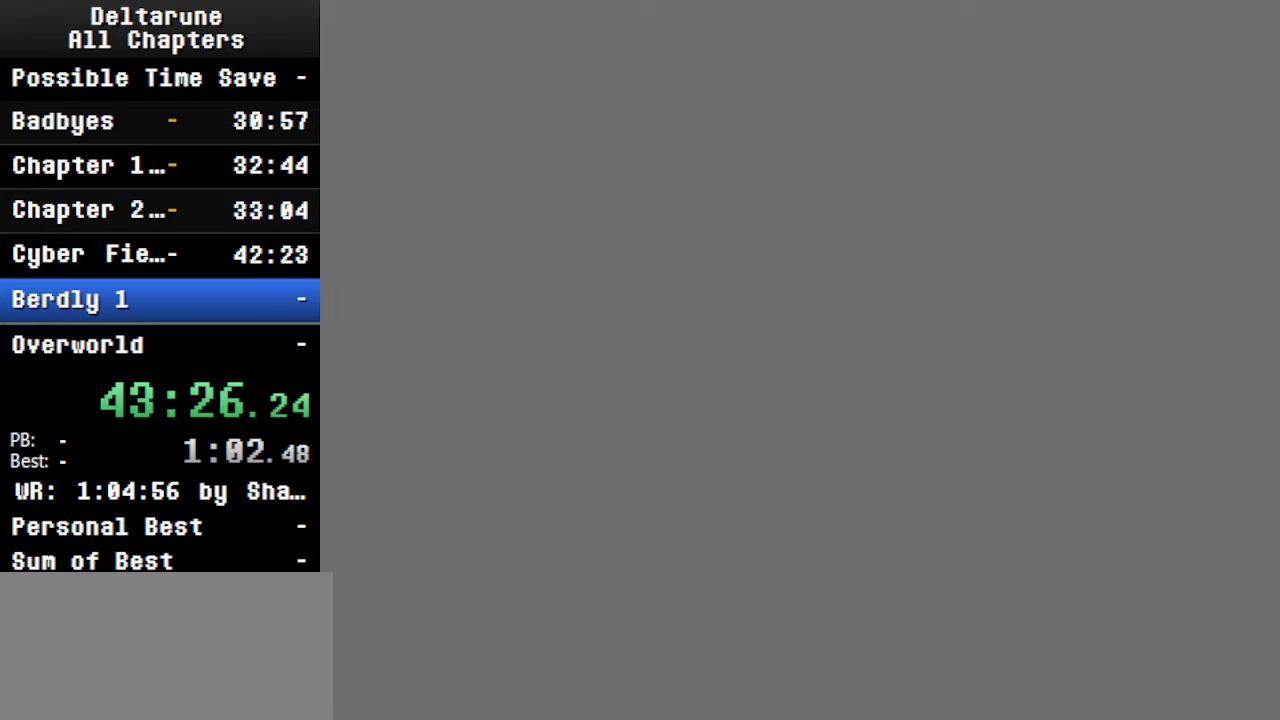
{"keys": [], "events": []}
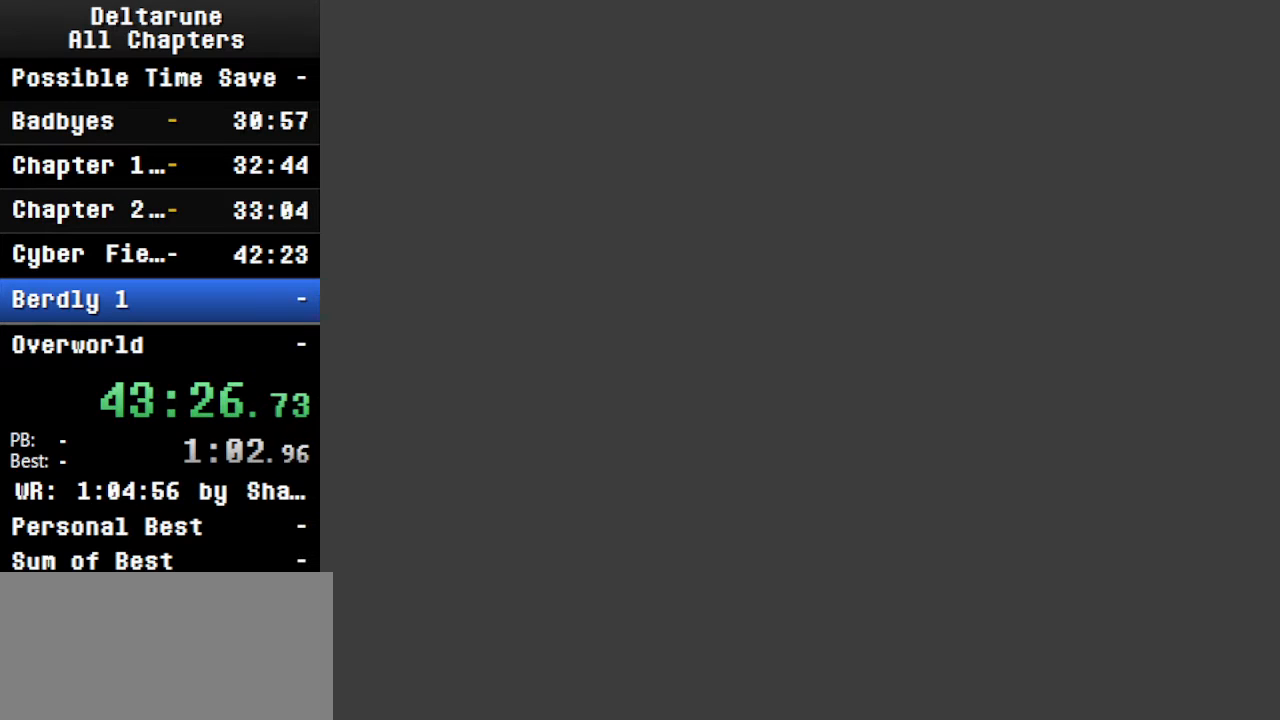
{"keys": [], "events": []}
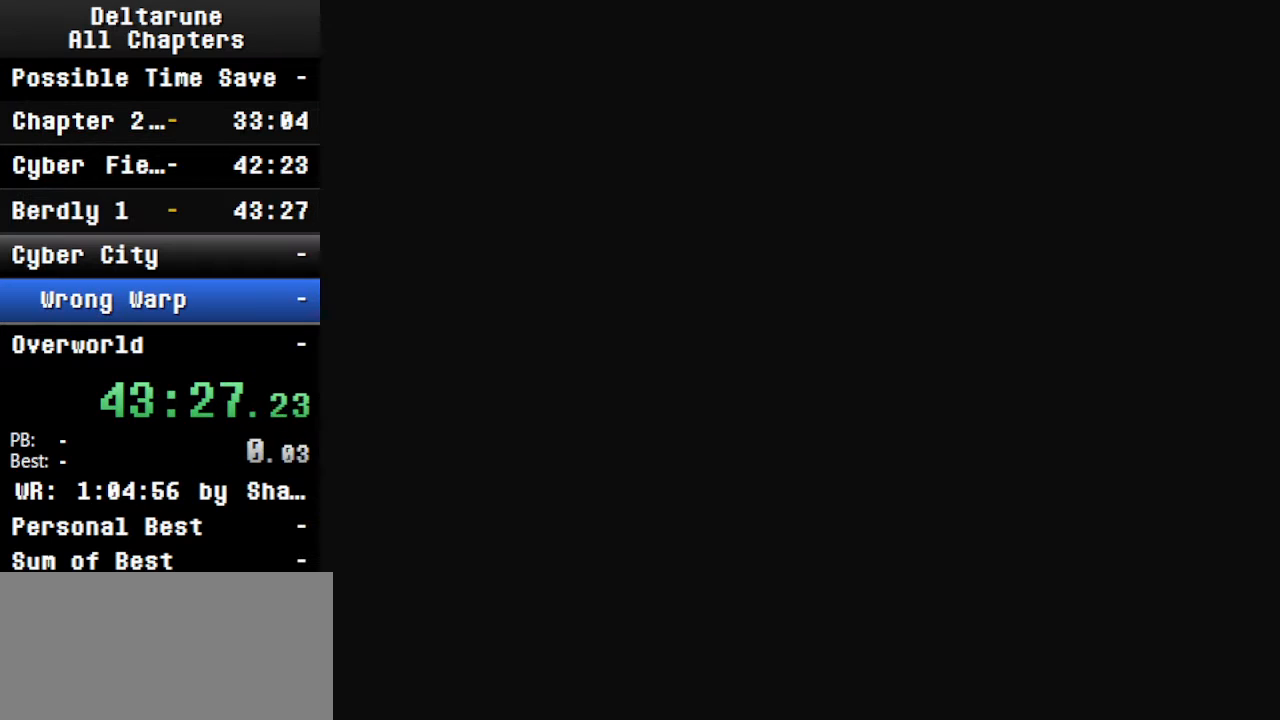
{"keys": [], "events": []}
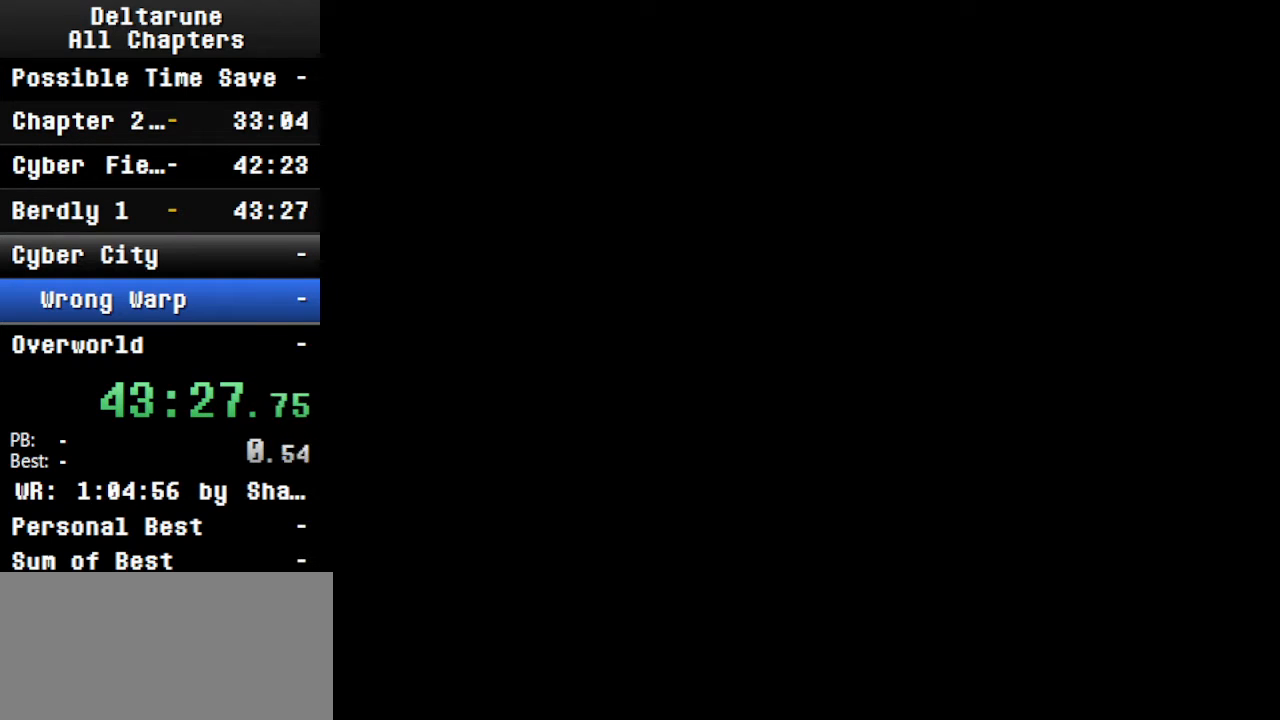
{"keys": [], "events": []}